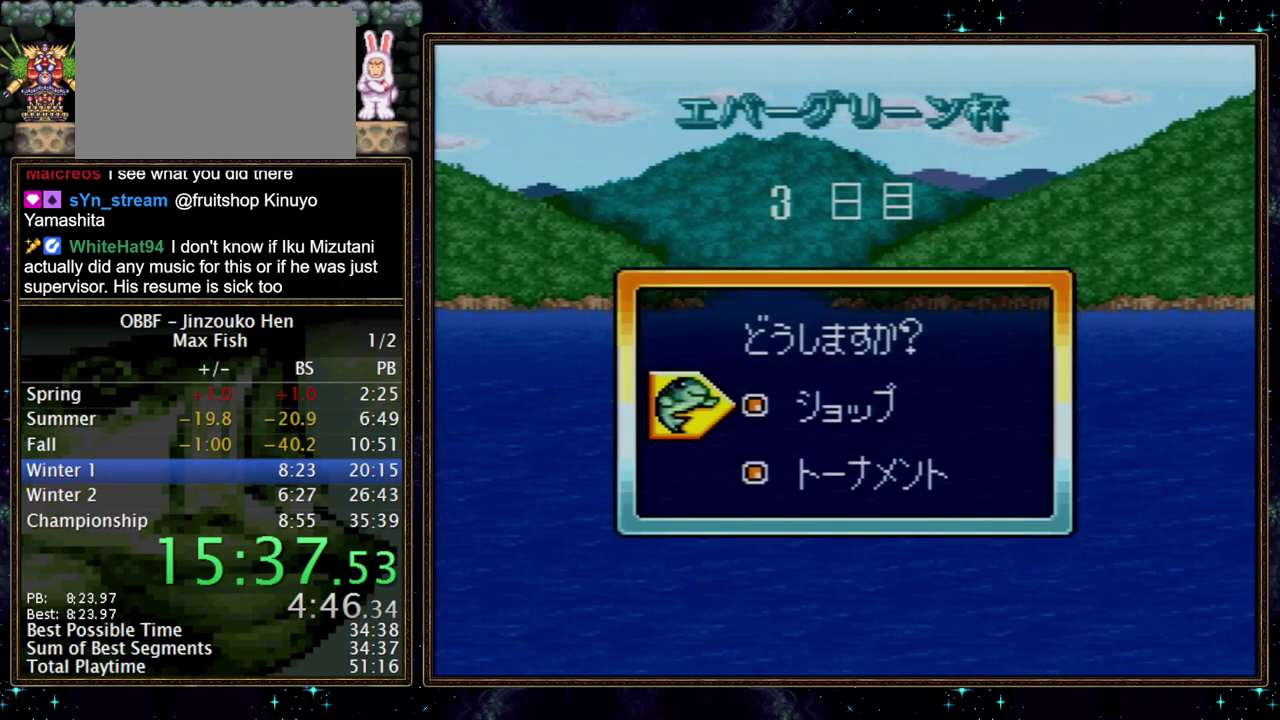
Gameplay with a controller (Nintendo layout); each line is a JSON object with the inputs held at the frame after it. "events" lists button and stick changes between this image and that frame as [ms after this image, input, new state], when the widget could be followed in between. Not read: A L3 R3.
{"buttons": ["DPAD_DOWN"], "events": [[133, "DPAD_DOWN", "down"]]}
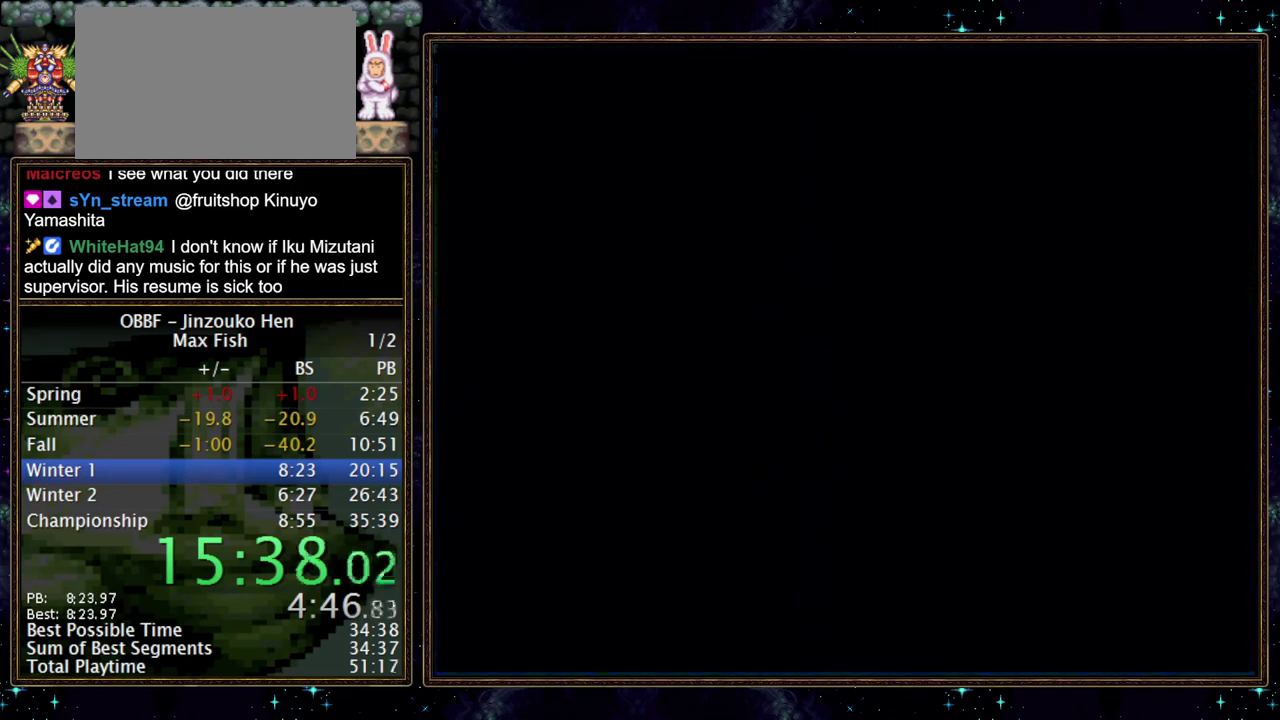
{"buttons": [], "events": [[433, "DPAD_DOWN", "up"]]}
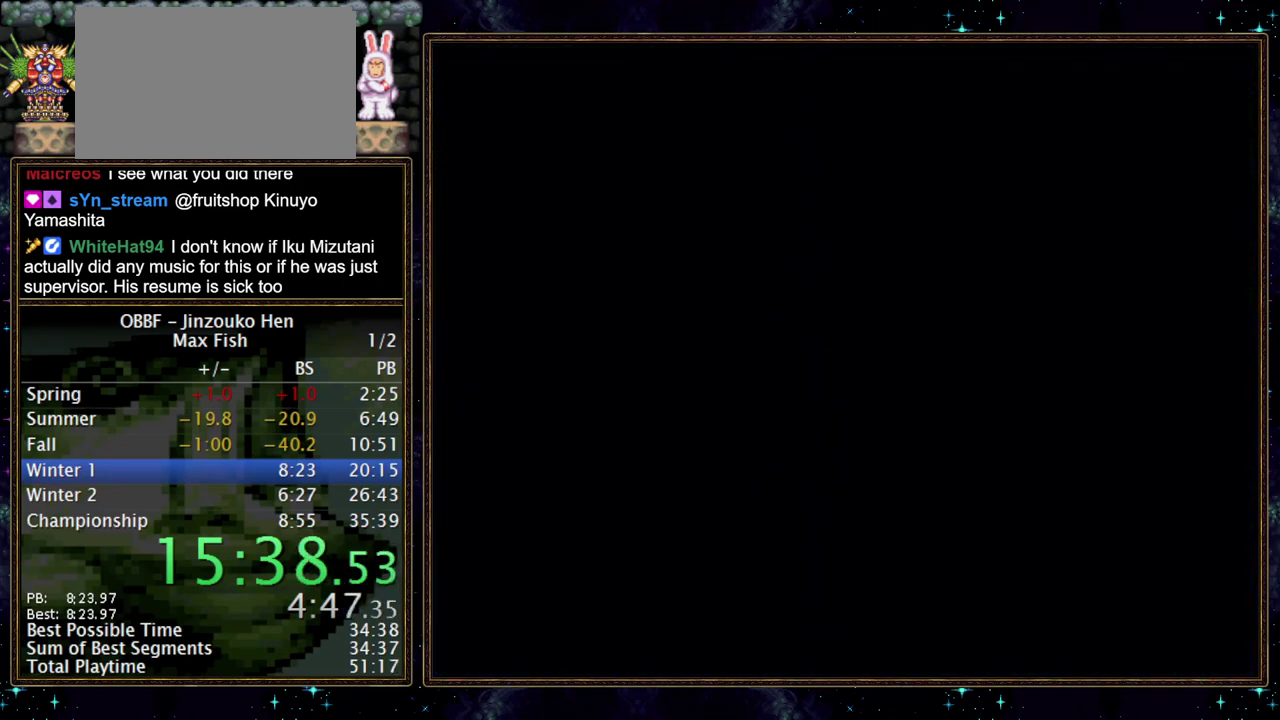
{"buttons": [], "events": []}
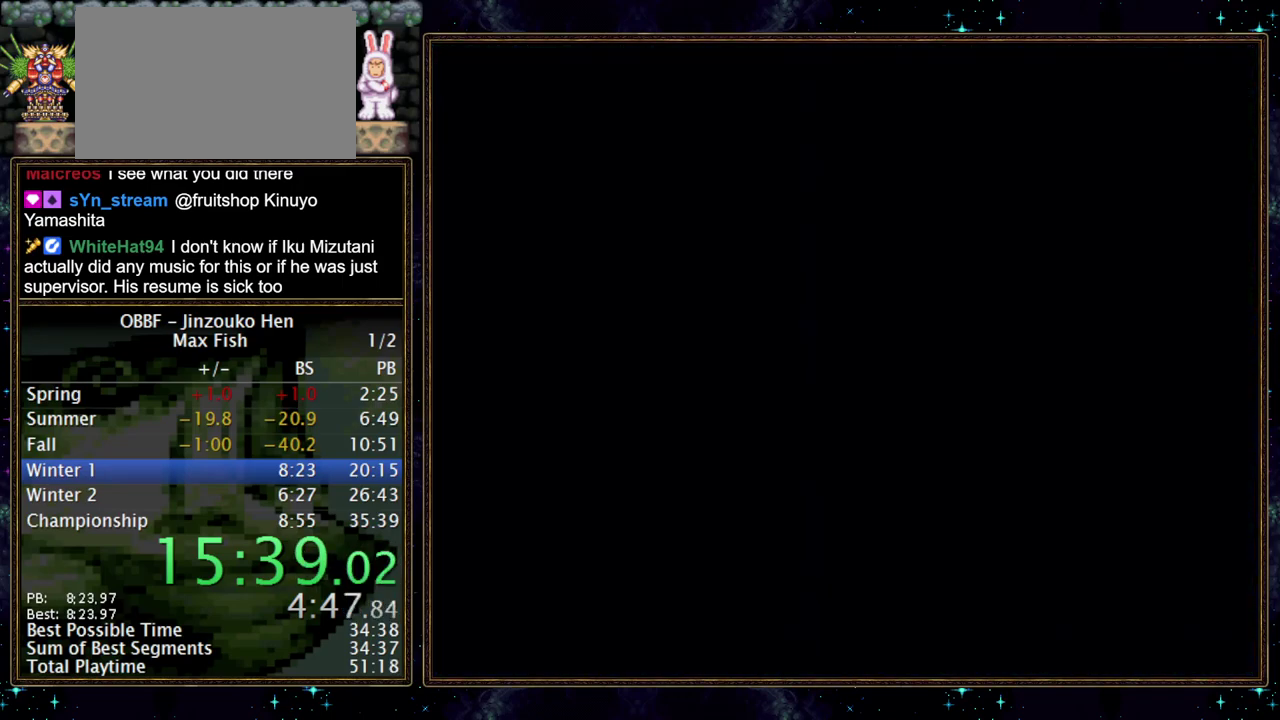
{"buttons": [], "events": []}
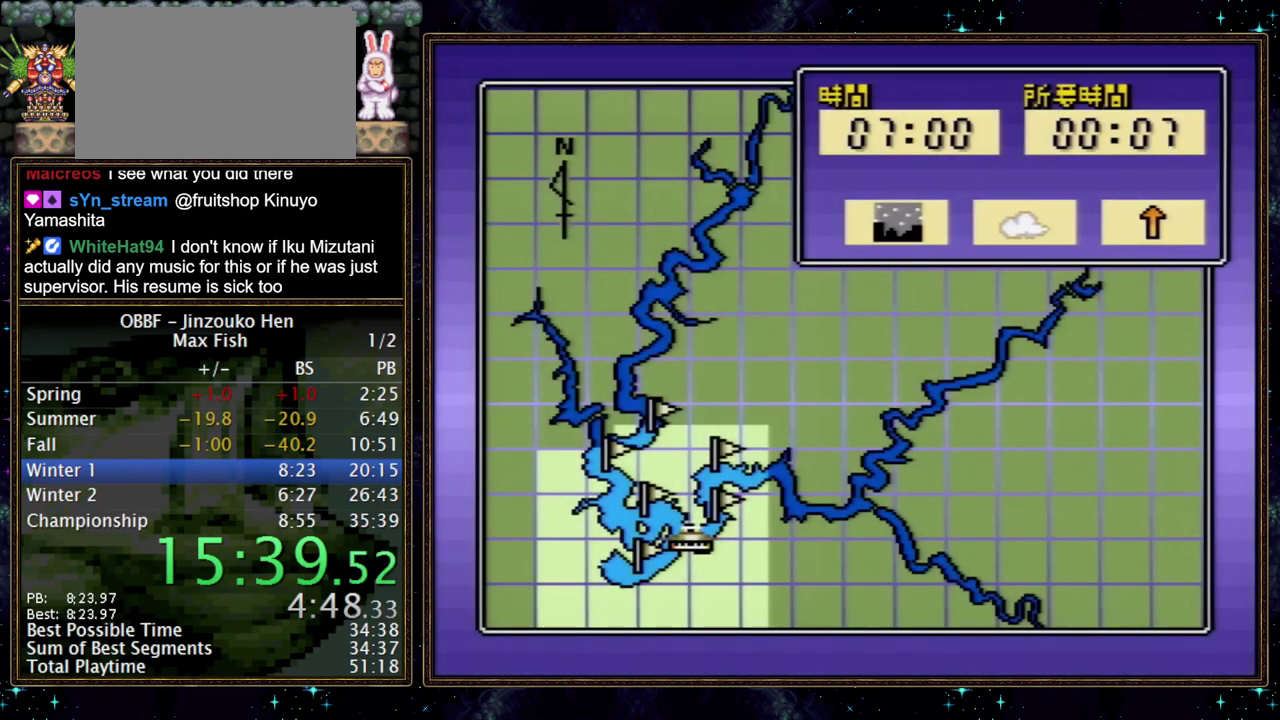
{"buttons": ["DPAD_RIGHT"], "events": [[50, "DPAD_RIGHT", "down"]]}